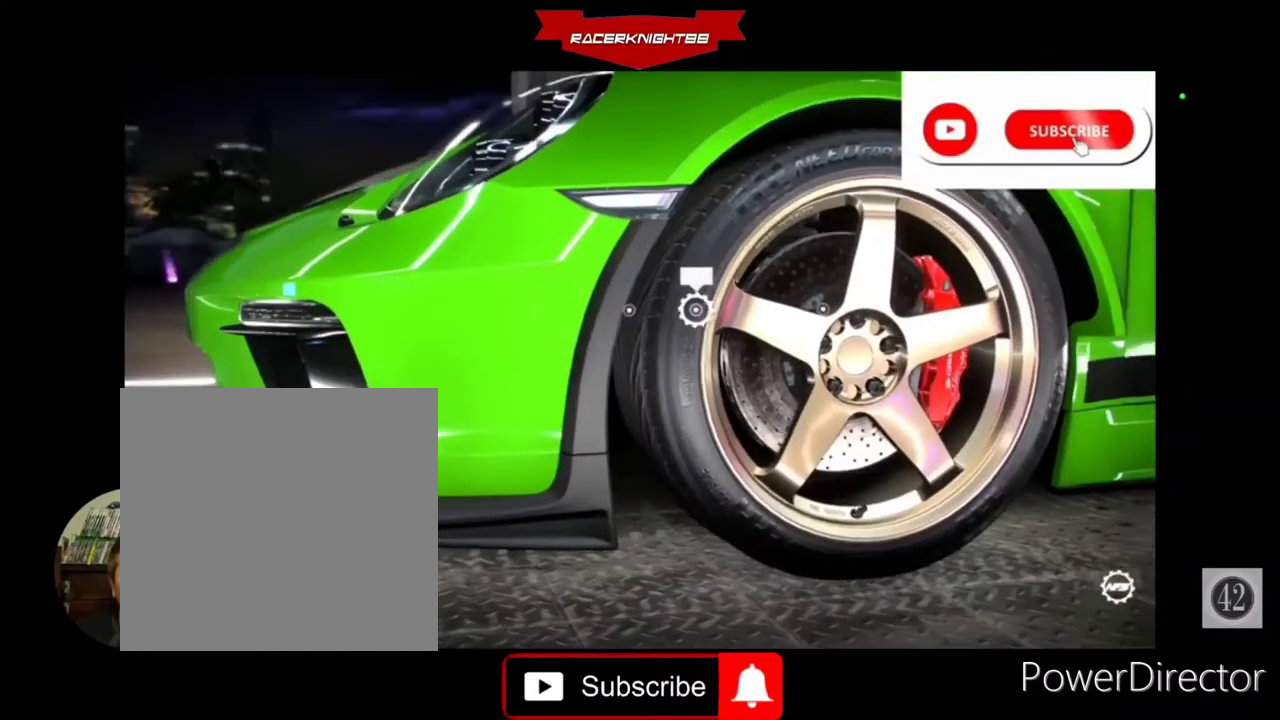
Gameplay with a controller (PlayStation layout); each line is a JSON object with the inputs held at the frame after it. "events" lists button and stick changes between this image and that frame as [ms after this image, input, new state], when the widget could be followed in between. Not read: L3 R3 other_buttons.
{"buttons": [], "left_stick": "center", "right_stick": "center", "events": [[67, "CIRCLE", "down"], [100, "CIRCLE", "up"]]}
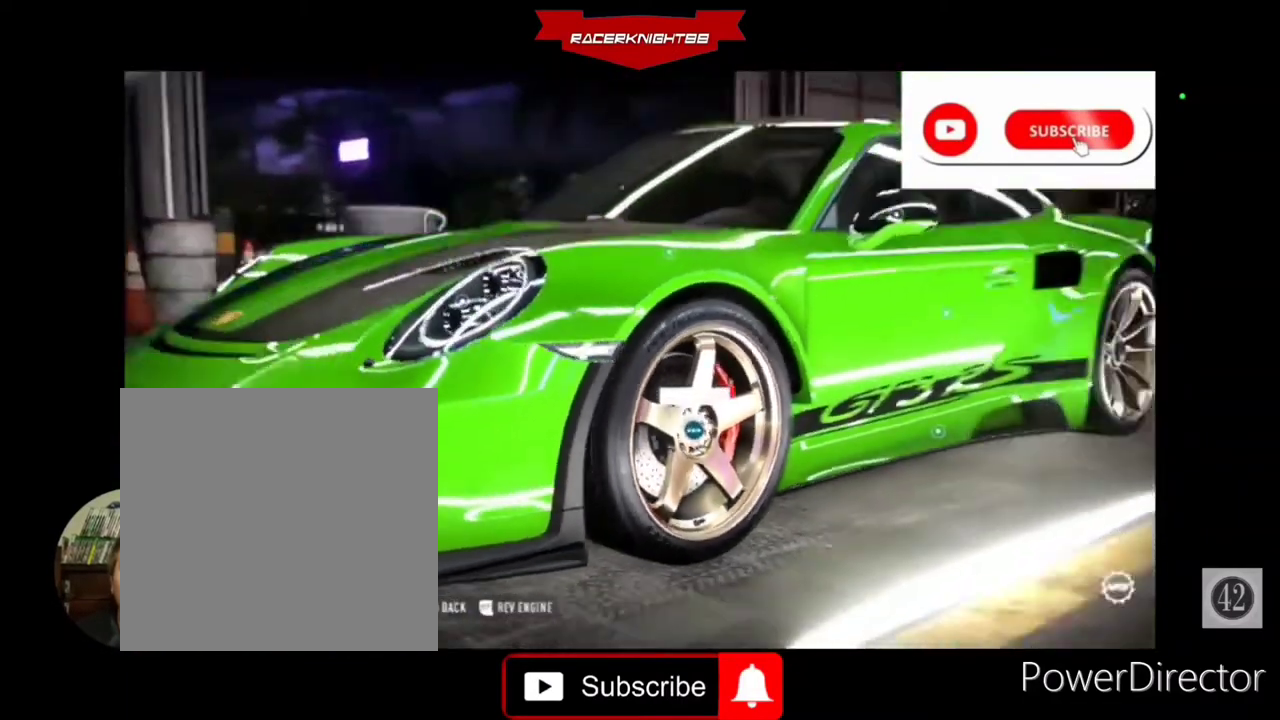
{"buttons": ["DPAD_RIGHT"], "left_stick": "center", "right_stick": "center", "events": [[367, "DPAD_RIGHT", "down"]]}
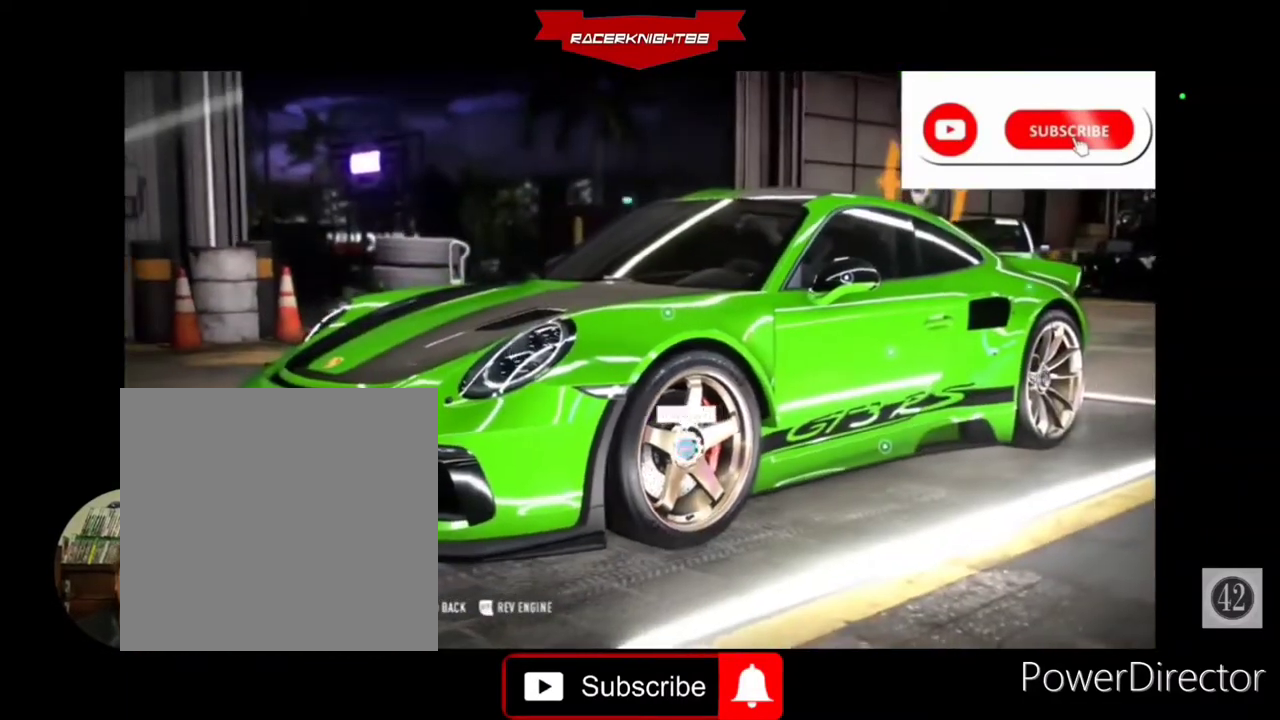
{"buttons": [], "left_stick": "center", "right_stick": "center", "events": [[33, "DPAD_RIGHT", "up"], [67, "DPAD_RIGHT", "down"], [200, "DPAD_RIGHT", "up"]]}
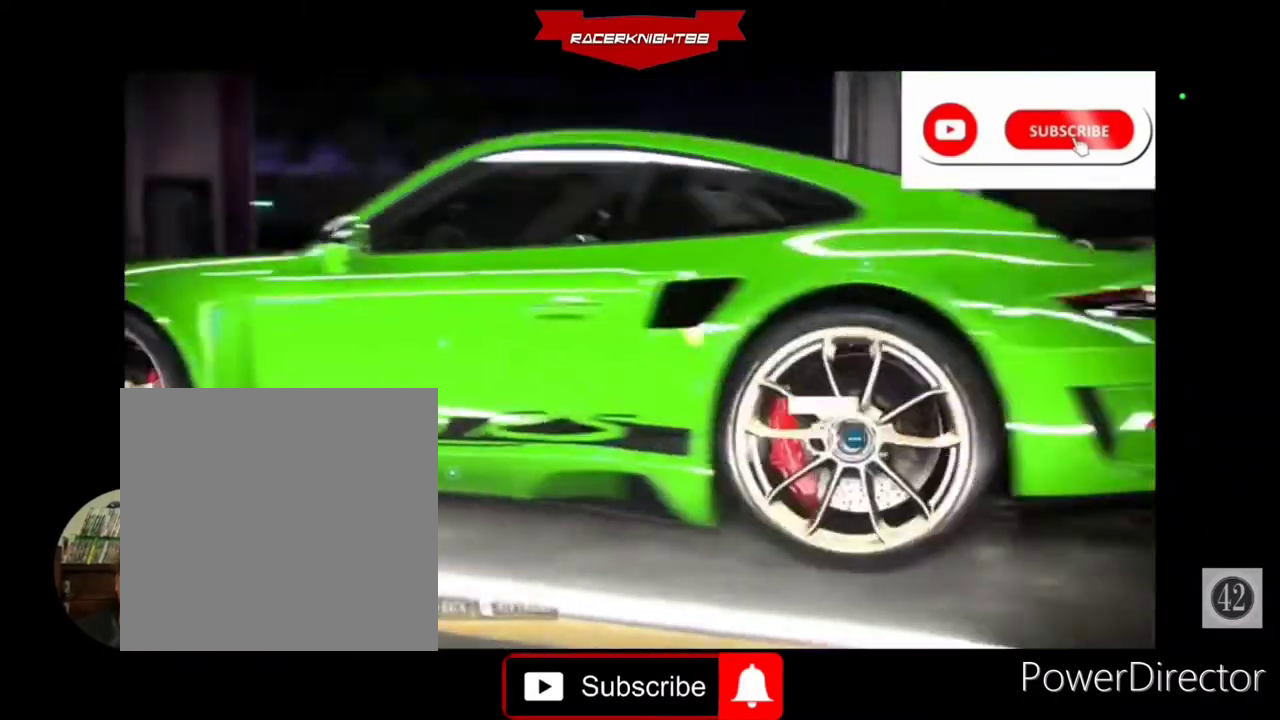
{"buttons": [], "left_stick": "center", "right_stick": "center", "events": [[167, "CROSS", "down"], [267, "CROSS", "up"]]}
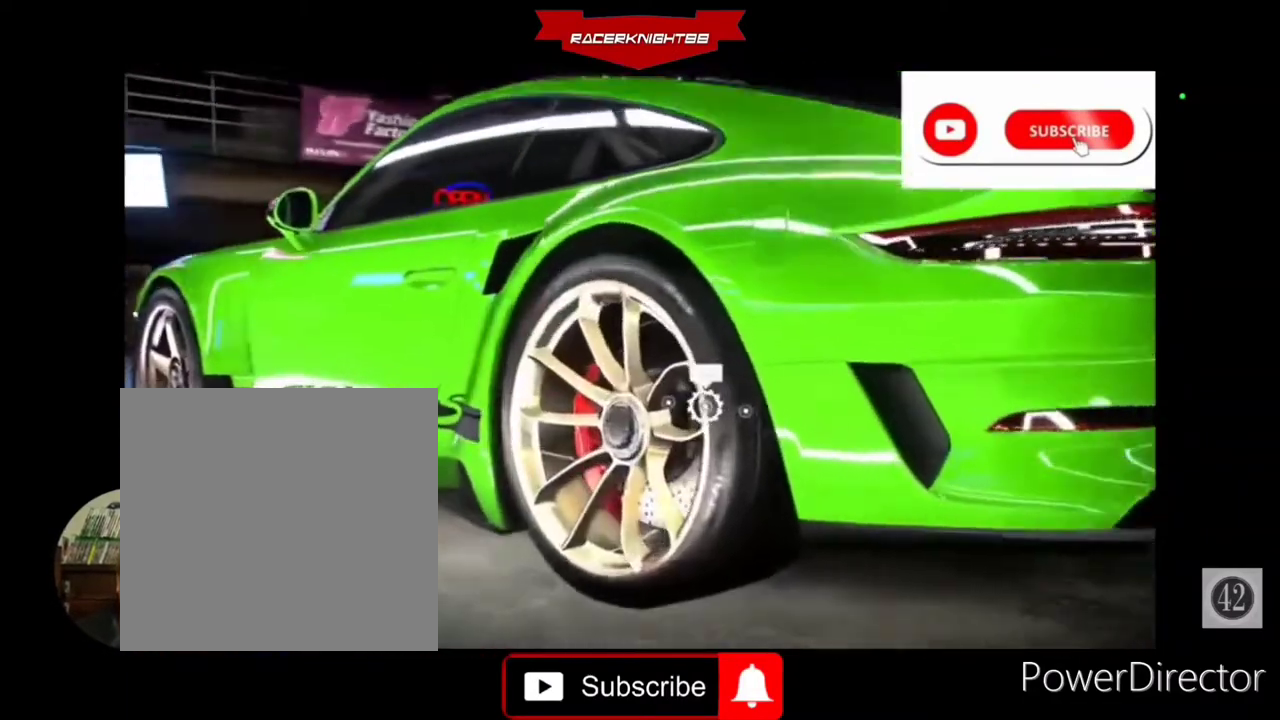
{"buttons": [], "left_stick": "center", "right_stick": "center", "events": [[167, "CROSS", "down"], [233, "CROSS", "up"]]}
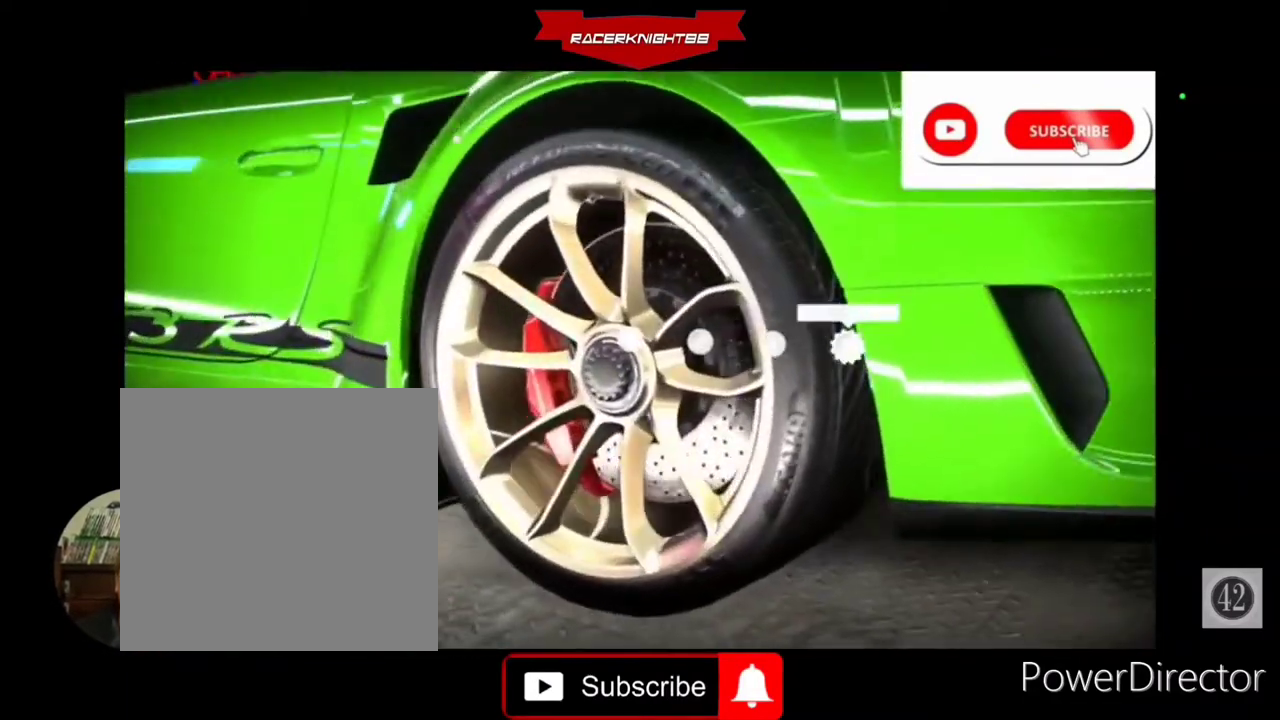
{"buttons": [], "left_stick": "center", "right_stick": "center", "events": []}
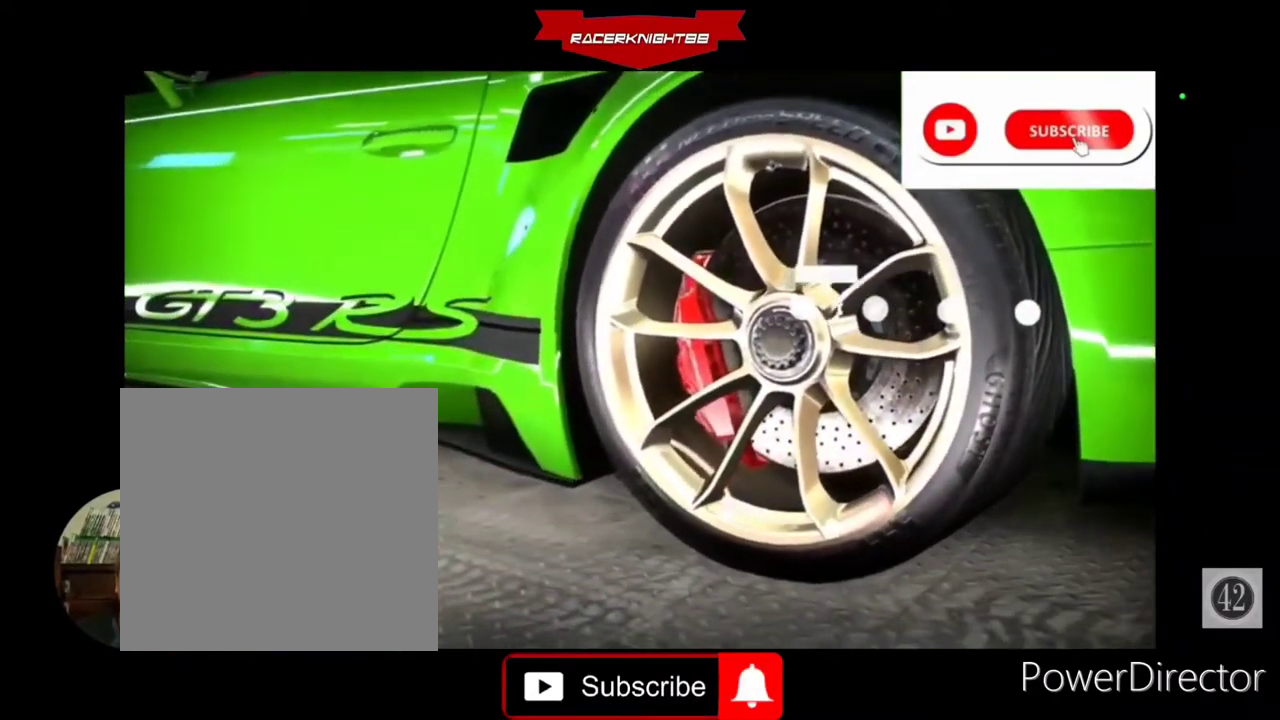
{"buttons": [], "left_stick": "center", "right_stick": "center", "events": [[100, "CROSS", "down"], [167, "CROSS", "up"], [267, "DPAD_RIGHT", "down"], [400, "DPAD_RIGHT", "up"]]}
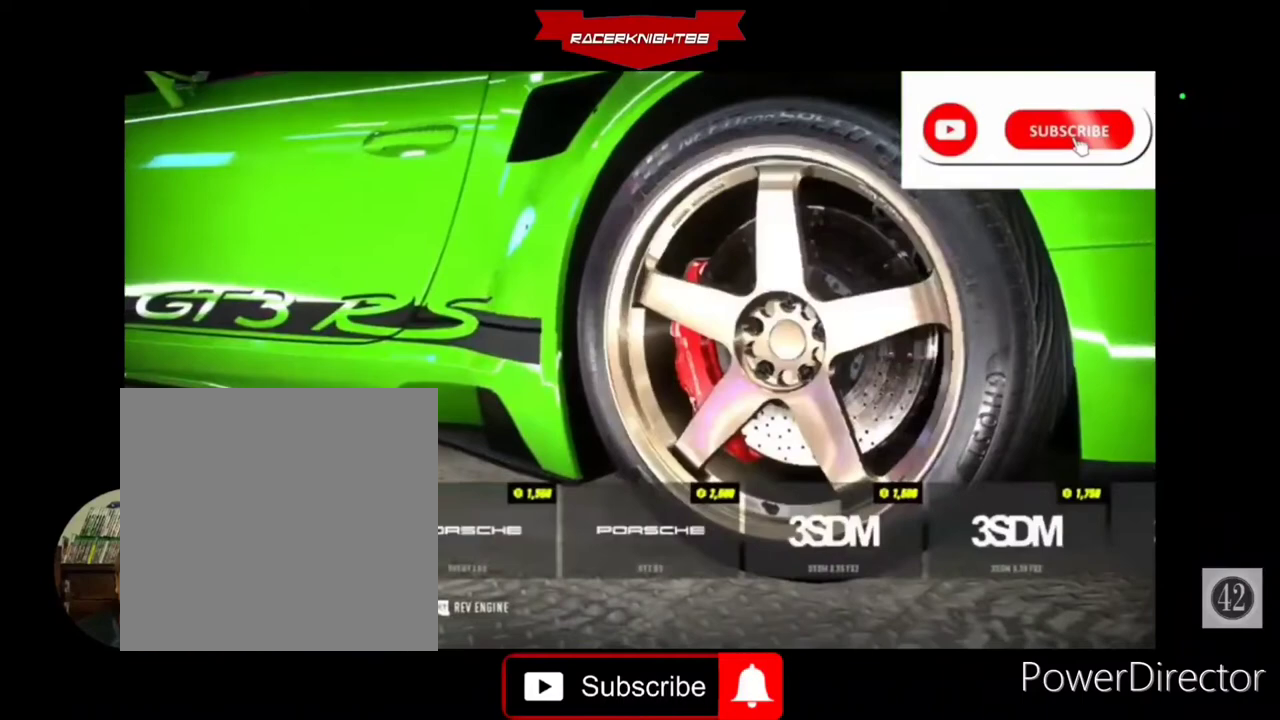
{"buttons": [], "left_stick": "center", "right_stick": "center", "events": [[133, "CROSS", "down"], [233, "CROSS", "up"], [300, "CROSS", "down"], [367, "CROSS", "up"]]}
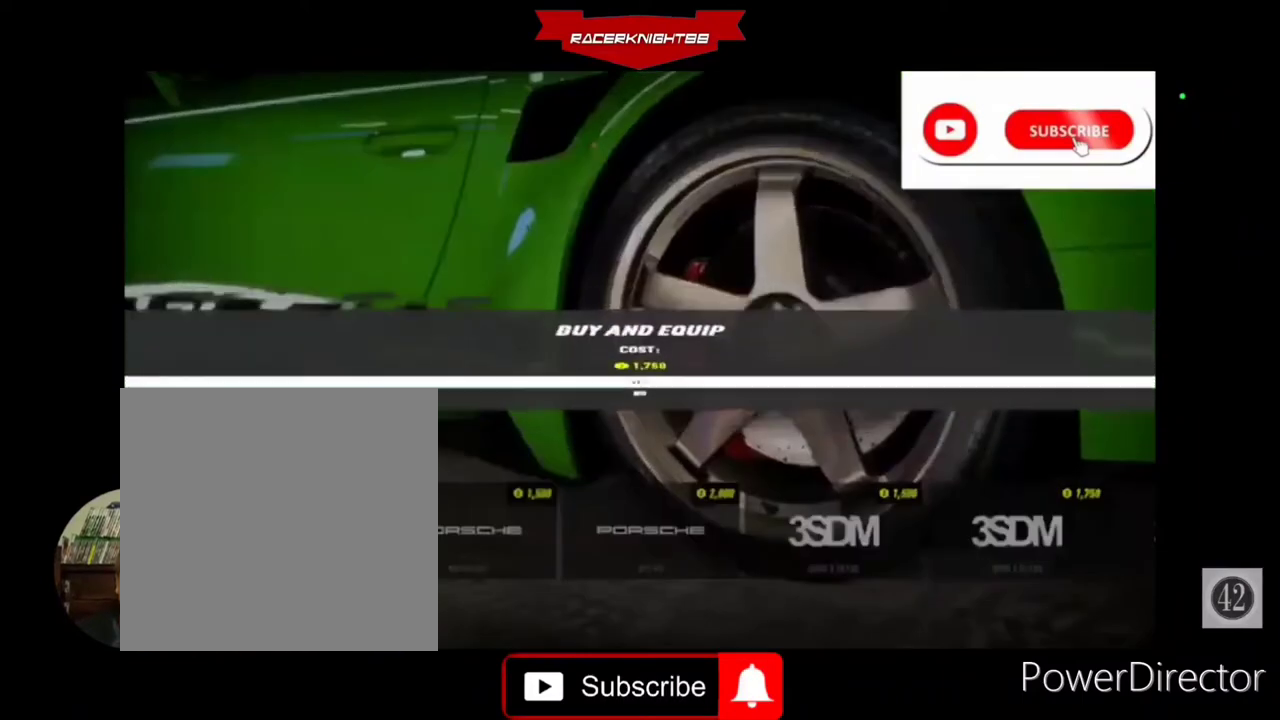
{"buttons": [], "left_stick": "center", "right_stick": "center", "events": [[167, "DPAD_RIGHT", "down"], [267, "DPAD_RIGHT", "up"], [400, "DPAD_RIGHT", "down"], [500, "DPAD_RIGHT", "up"]]}
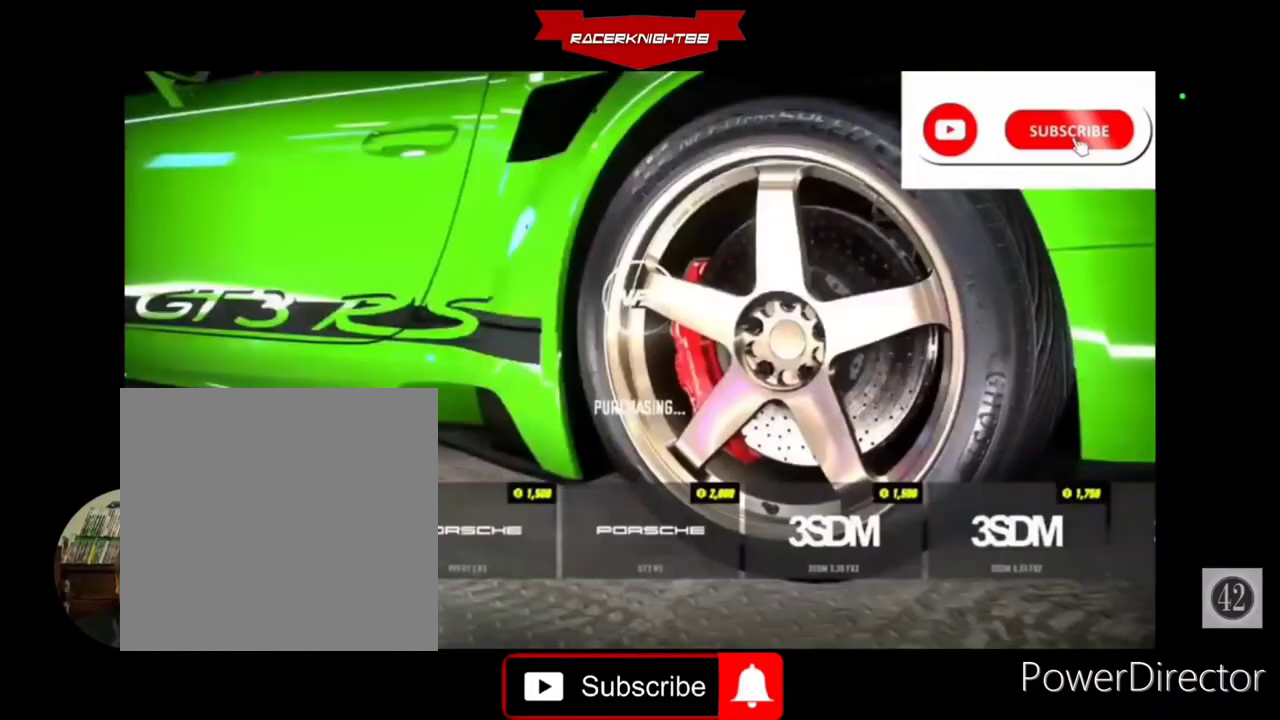
{"buttons": [], "left_stick": "center", "right_stick": "center", "events": [[100, "DPAD_RIGHT", "down"], [233, "DPAD_RIGHT", "up"], [333, "DPAD_RIGHT", "down"], [467, "DPAD_RIGHT", "up"]]}
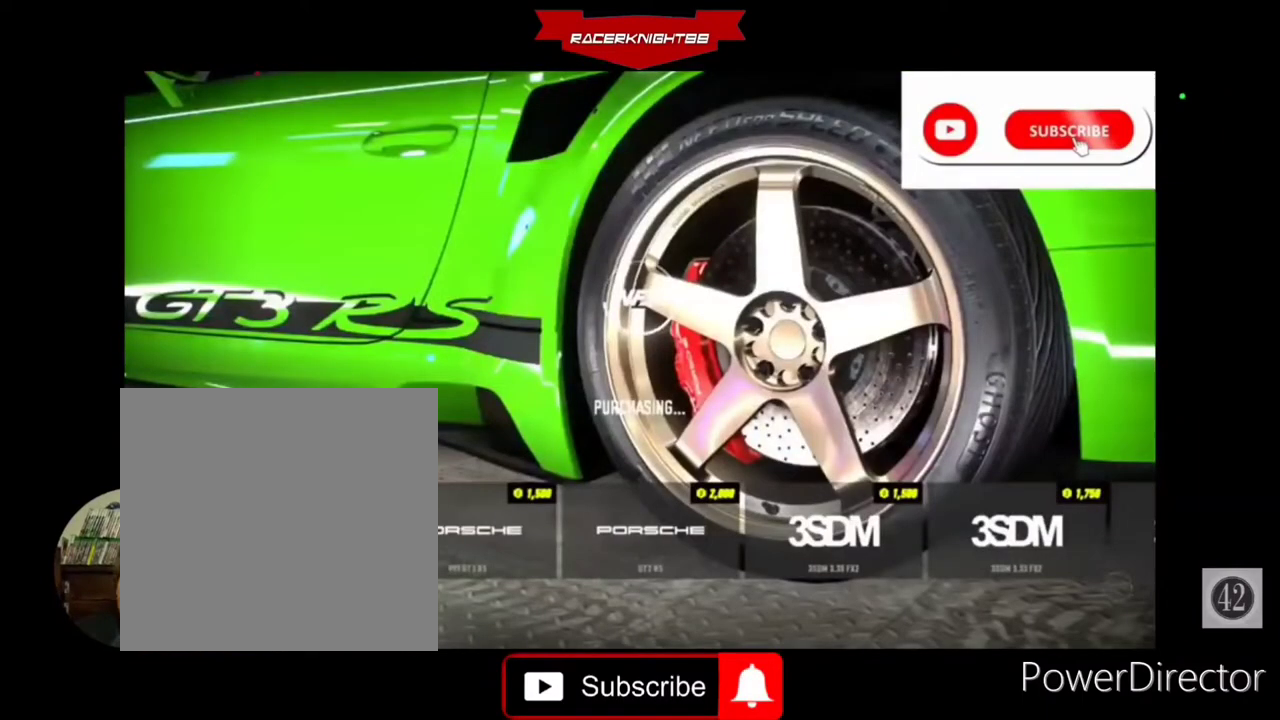
{"buttons": ["DPAD_RIGHT"], "left_stick": "center", "right_stick": "center", "events": [[33, "DPAD_RIGHT", "down"], [200, "DPAD_RIGHT", "up"], [267, "DPAD_RIGHT", "down"], [400, "DPAD_RIGHT", "up"], [500, "DPAD_RIGHT", "down"]]}
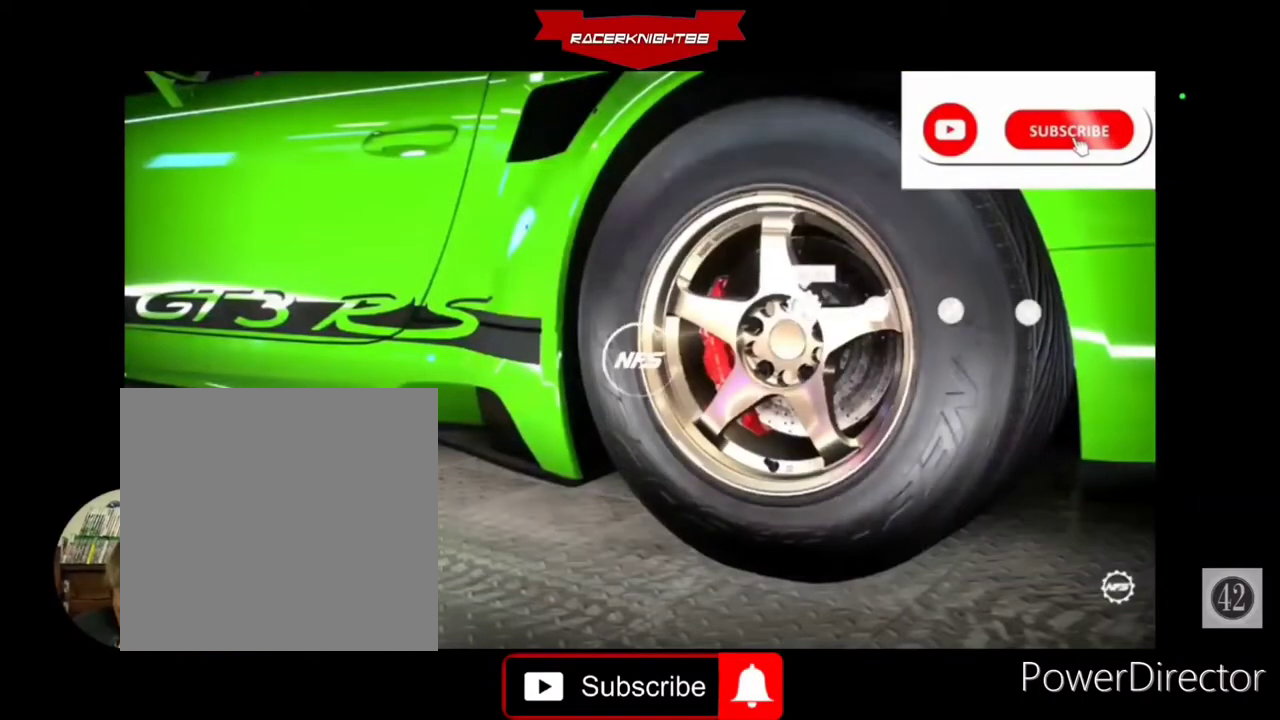
{"buttons": ["DPAD_RIGHT"], "left_stick": "center", "right_stick": "center", "events": [[100, "DPAD_RIGHT", "up"], [233, "DPAD_RIGHT", "down"], [367, "DPAD_RIGHT", "up"], [467, "DPAD_RIGHT", "down"]]}
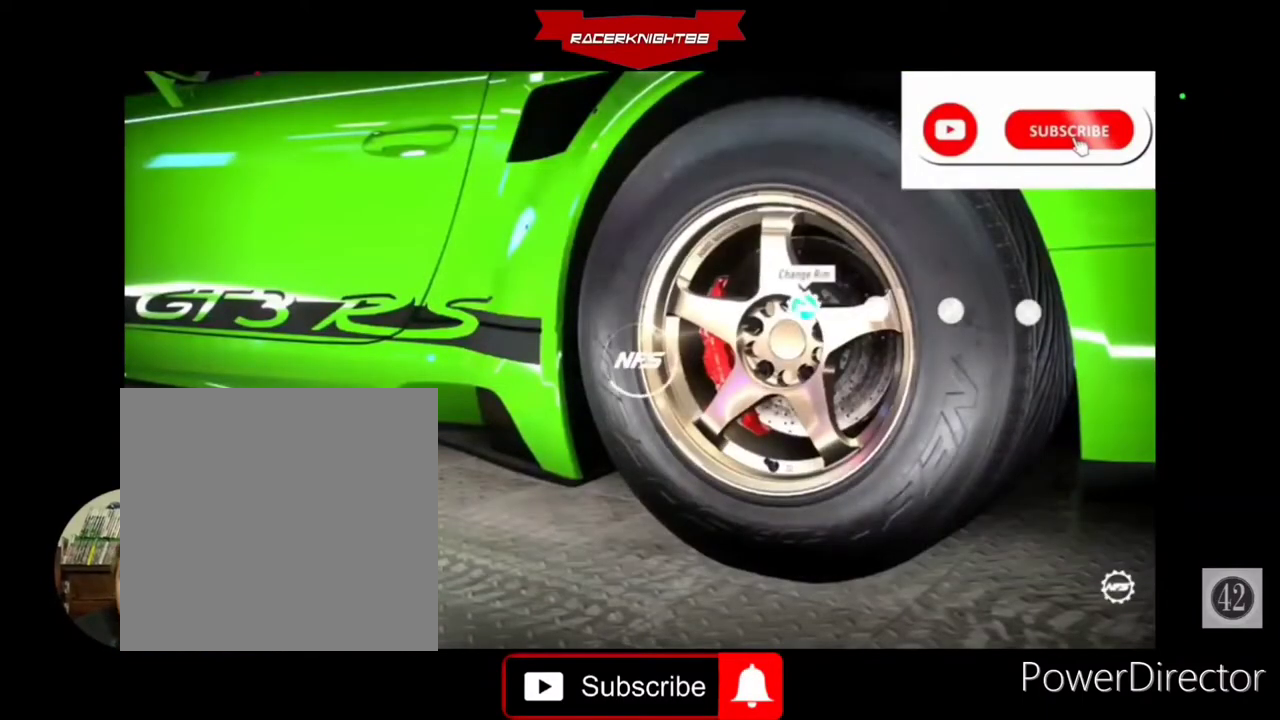
{"buttons": [], "left_stick": "center", "right_stick": "center", "events": [[67, "DPAD_RIGHT", "up"], [167, "DPAD_RIGHT", "down"], [300, "DPAD_RIGHT", "up"], [400, "DPAD_RIGHT", "down"], [500, "DPAD_RIGHT", "up"]]}
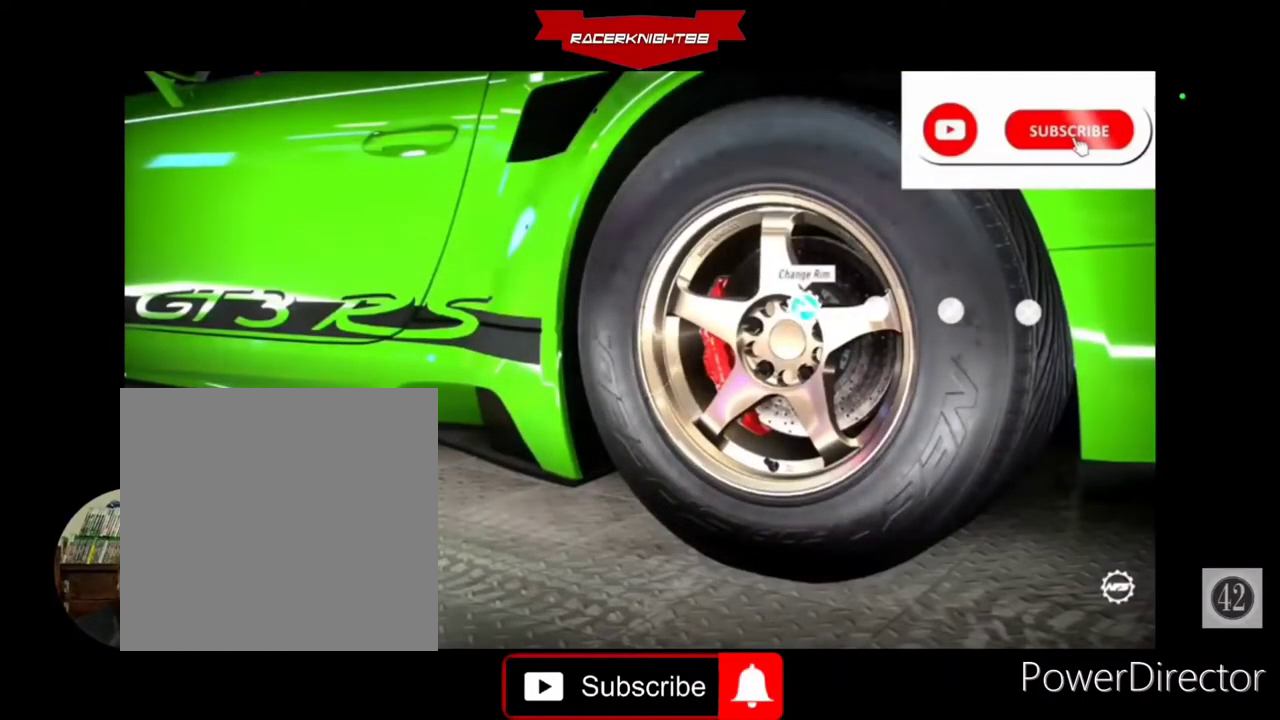
{"buttons": ["DPAD_RIGHT"], "left_stick": "center", "right_stick": "center", "events": [[67, "DPAD_RIGHT", "down"], [167, "DPAD_RIGHT", "up"], [267, "DPAD_RIGHT", "down"], [367, "DPAD_RIGHT", "up"], [467, "DPAD_RIGHT", "down"]]}
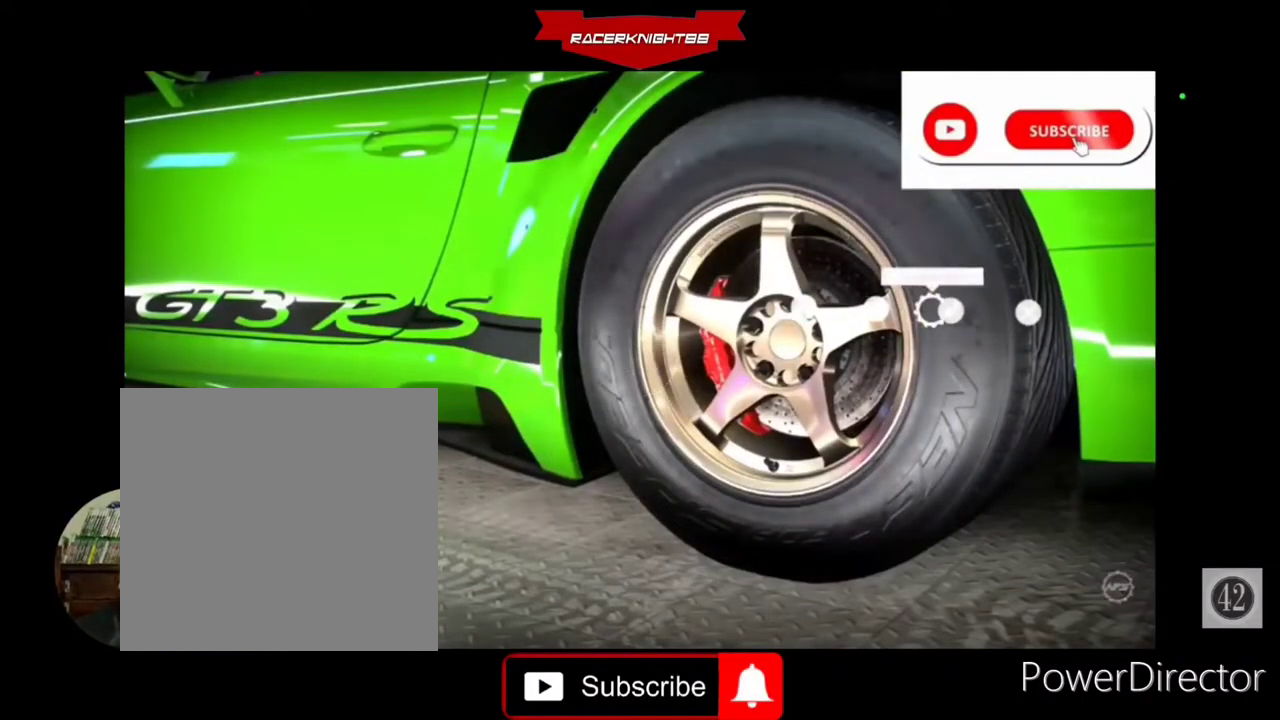
{"buttons": ["DPAD_RIGHT"], "left_stick": "center", "right_stick": "center", "events": [[33, "DPAD_RIGHT", "up"], [133, "DPAD_RIGHT", "down"], [233, "DPAD_RIGHT", "up"], [300, "CROSS", "down"], [400, "CROSS", "up"], [433, "DPAD_RIGHT", "down"]]}
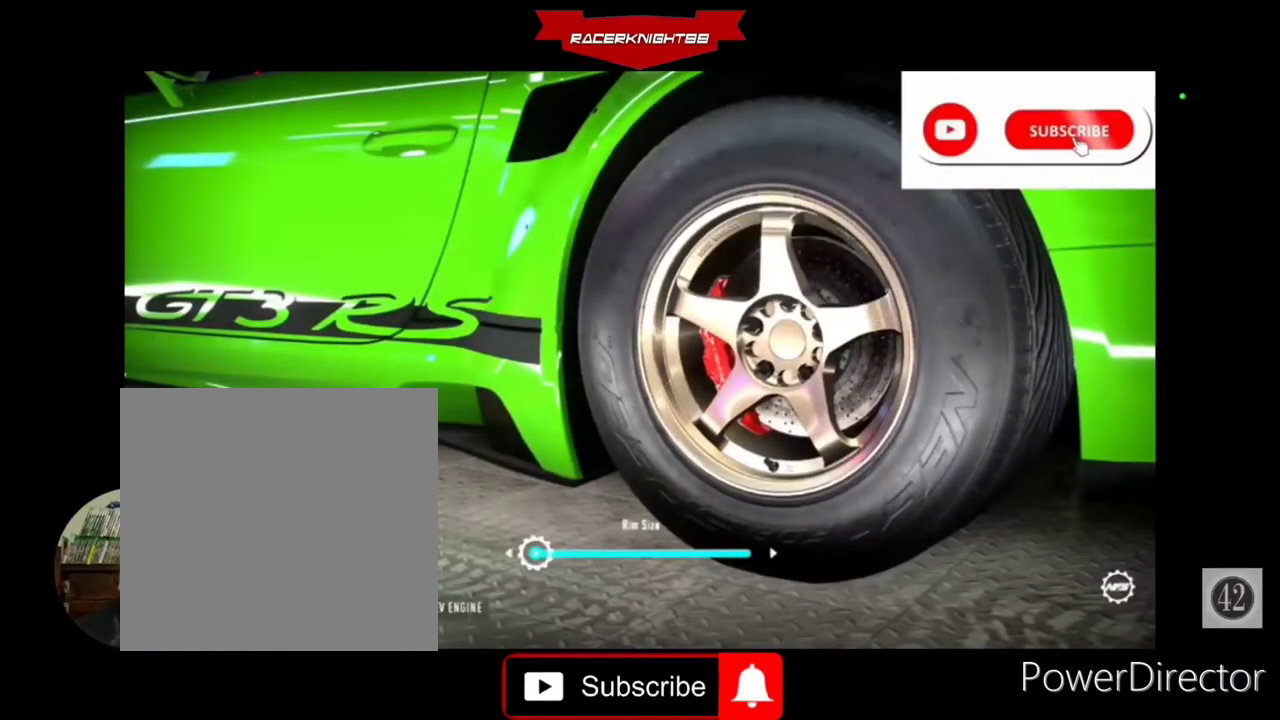
{"buttons": ["DPAD_RIGHT"], "left_stick": "center", "right_stick": "center", "events": []}
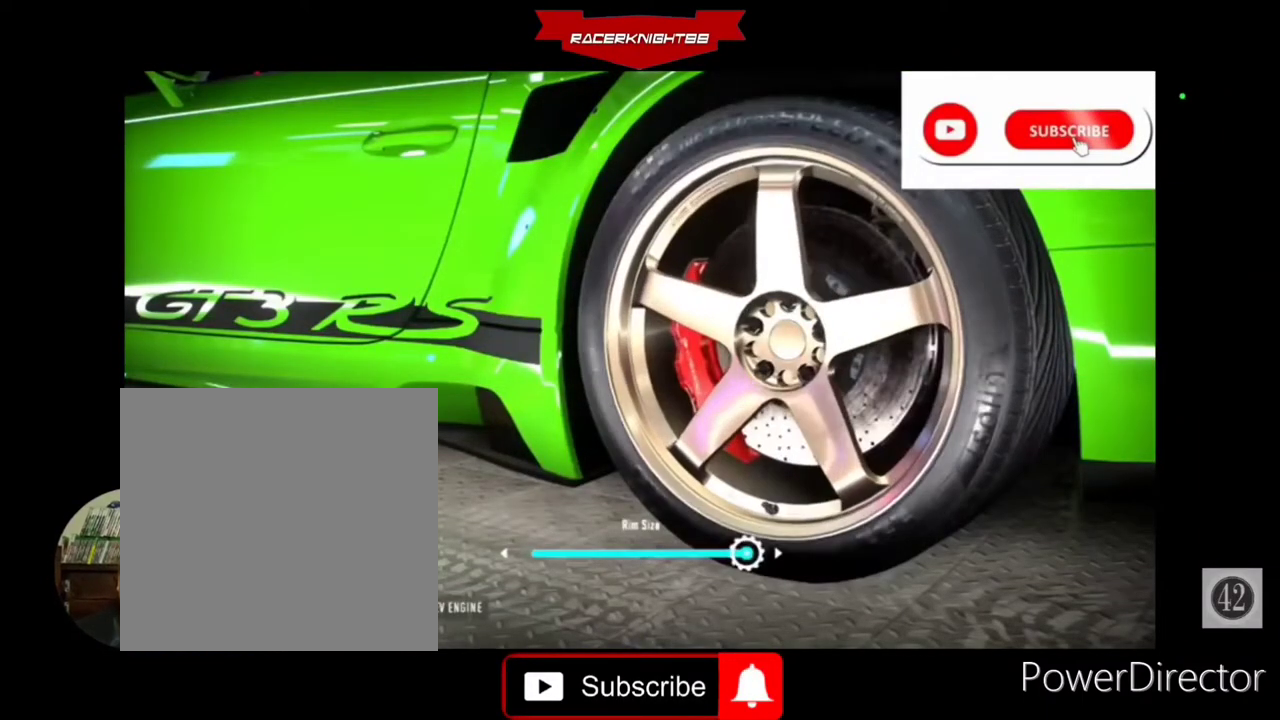
{"buttons": [], "left_stick": "center", "right_stick": "center", "events": [[100, "CROSS", "down"], [133, "DPAD_RIGHT", "up"], [233, "CROSS", "up"]]}
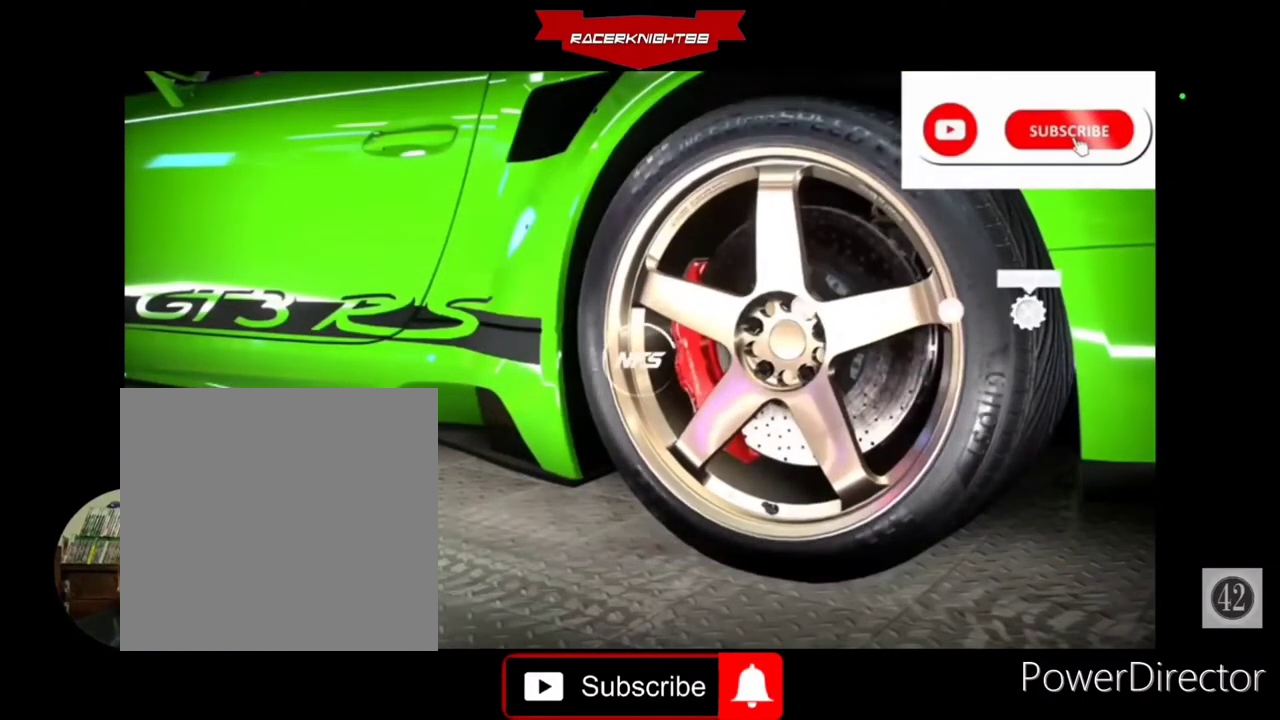
{"buttons": ["DPAD_LEFT"], "left_stick": "center", "right_stick": "center", "events": [[433, "DPAD_LEFT", "down"]]}
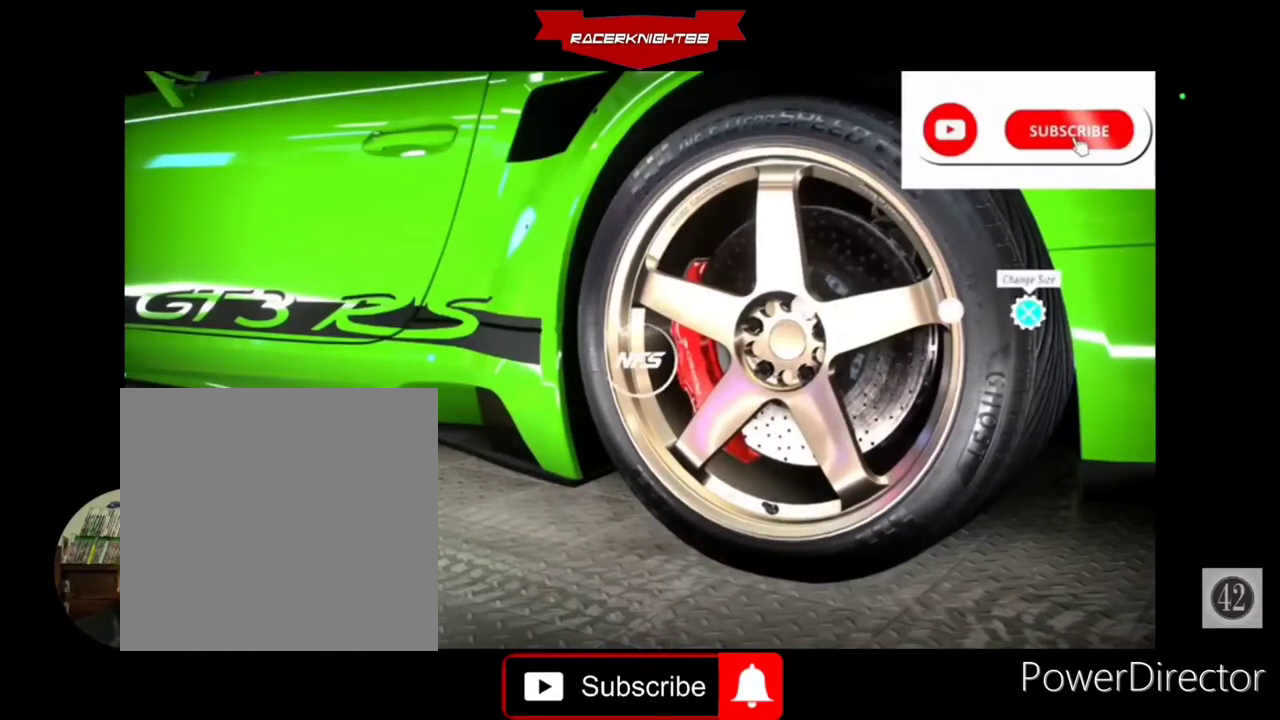
{"buttons": [], "left_stick": "center", "right_stick": "center", "events": [[67, "DPAD_LEFT", "up"], [133, "DPAD_LEFT", "down"], [267, "DPAD_LEFT", "up"], [333, "DPAD_LEFT", "down"], [433, "DPAD_LEFT", "up"]]}
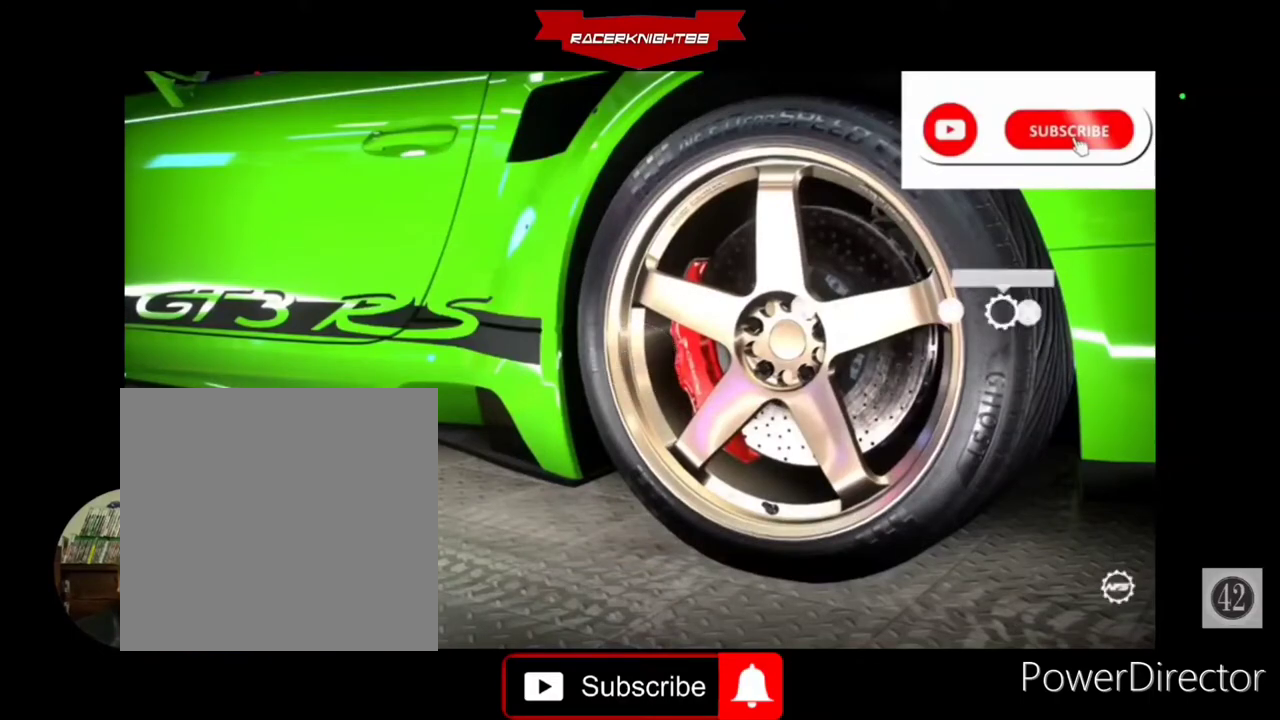
{"buttons": [], "left_stick": "center", "right_stick": "center", "events": [[400, "CROSS", "down"], [500, "CROSS", "up"]]}
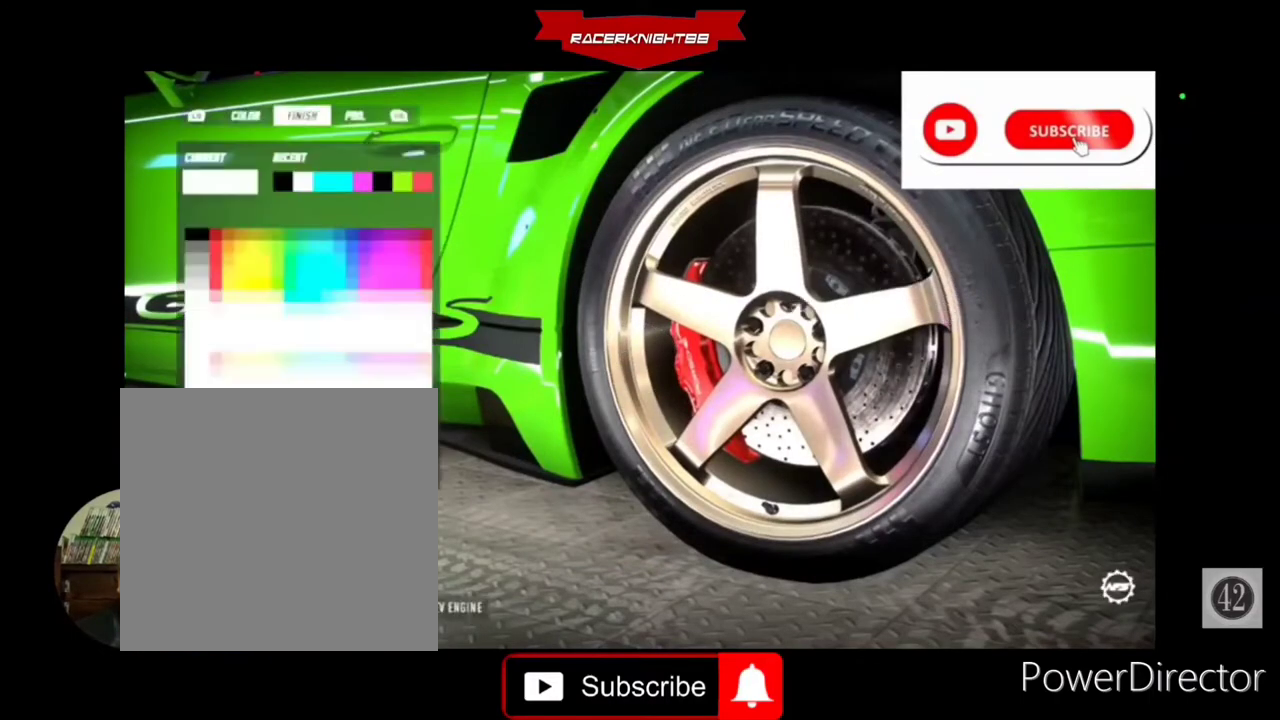
{"buttons": ["R1"], "left_stick": "center", "right_stick": "center", "events": [[67, "DPAD_RIGHT", "down"], [200, "DPAD_RIGHT", "up"], [467, "R1", "down"]]}
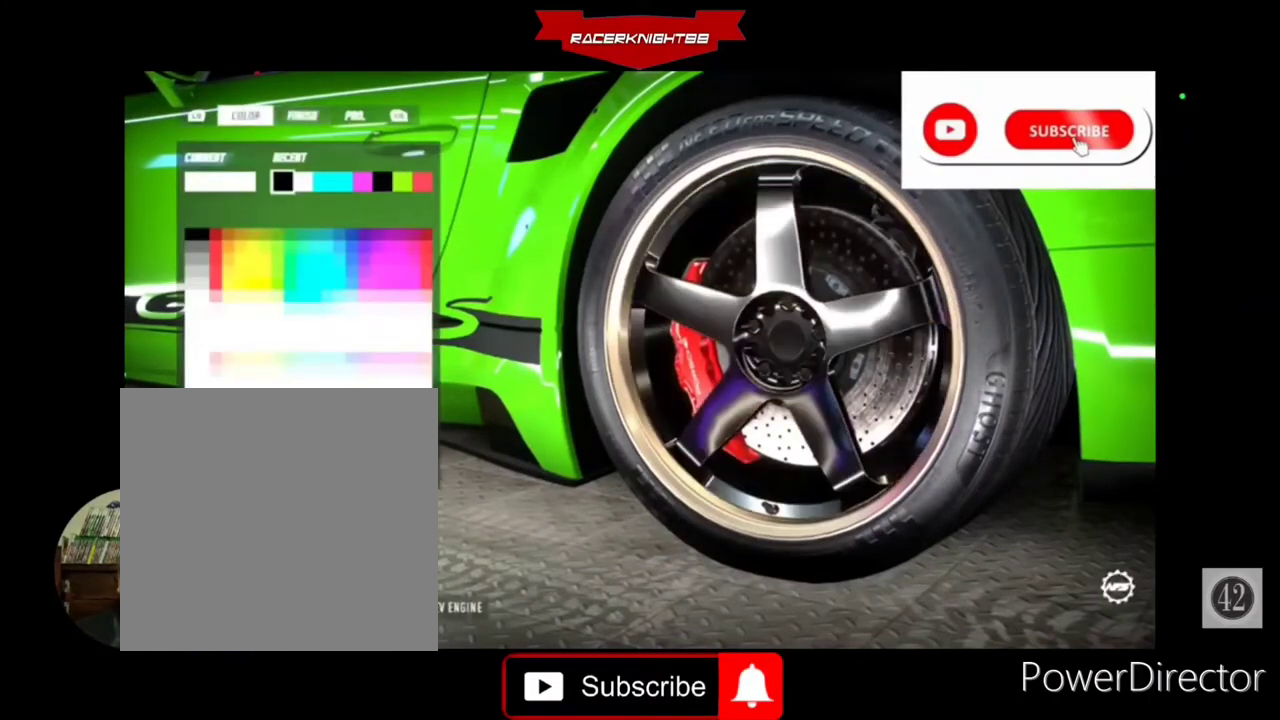
{"buttons": [], "left_stick": "center", "right_stick": "center", "events": [[100, "R1", "up"]]}
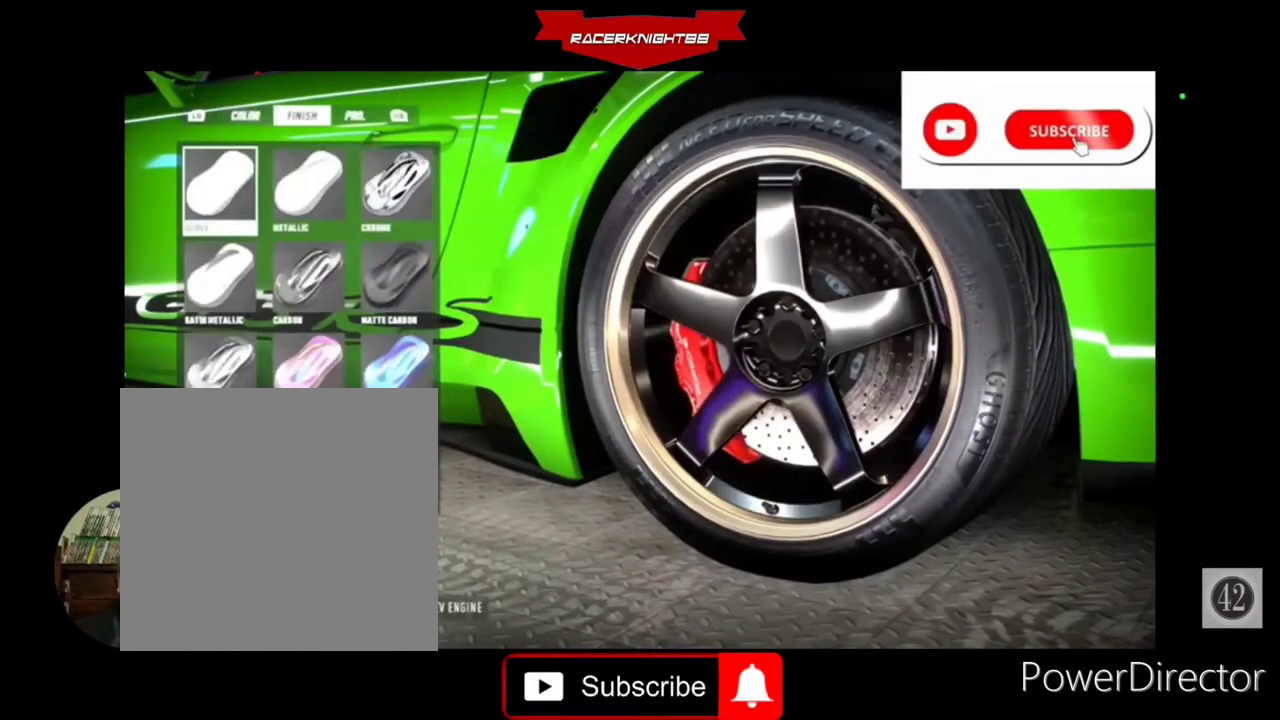
{"buttons": [], "left_stick": "center", "right_stick": "center", "events": [[300, "CROSS", "down"], [400, "CROSS", "up"]]}
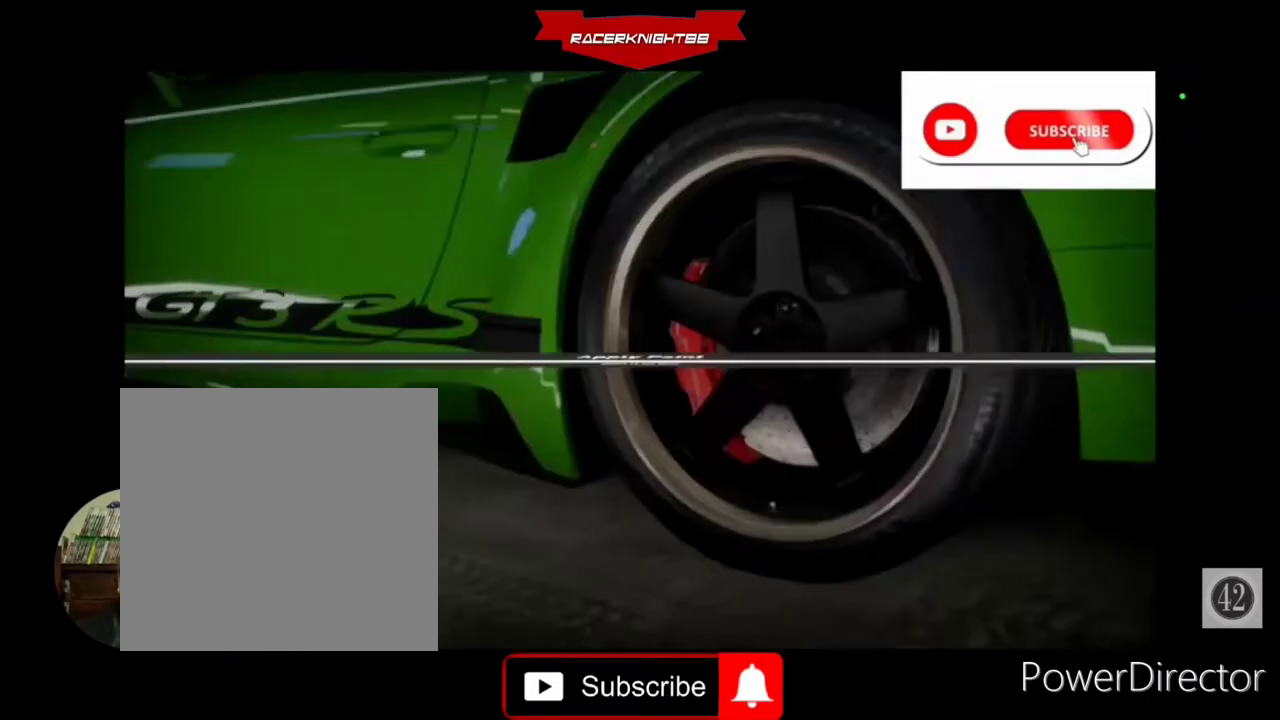
{"buttons": [], "left_stick": "center", "right_stick": "center", "events": [[233, "CROSS", "down"], [300, "CROSS", "up"]]}
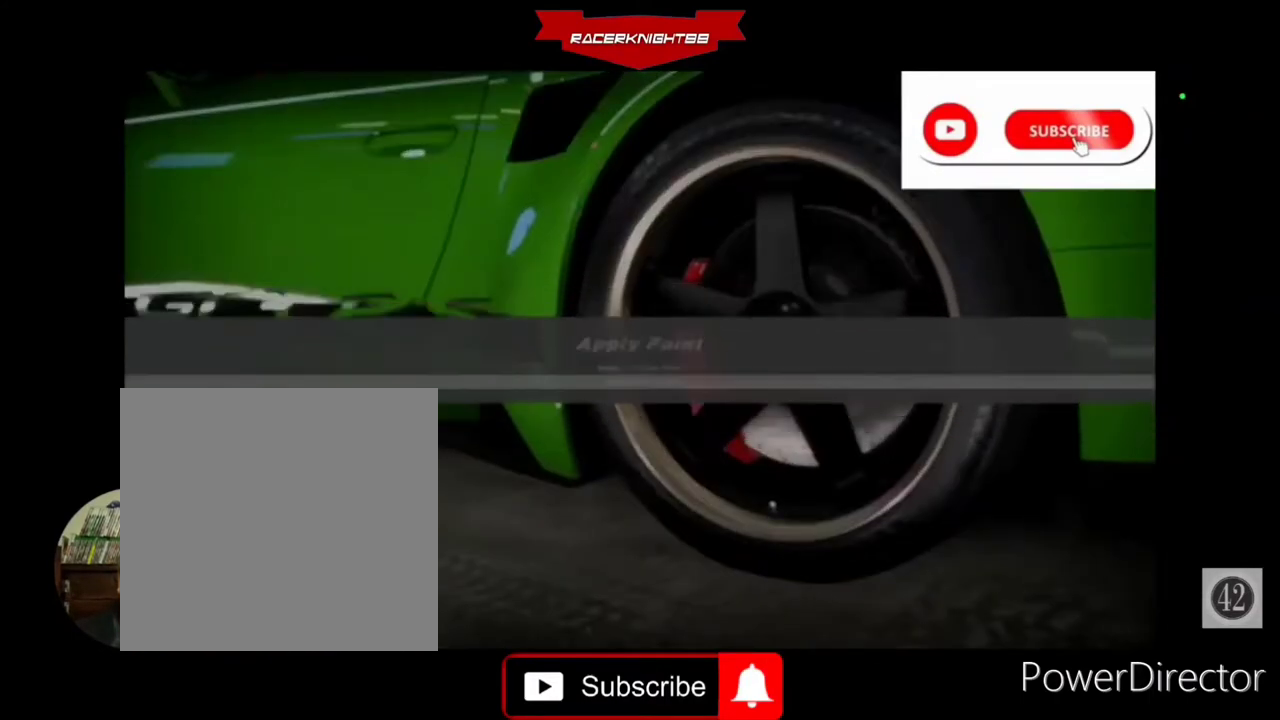
{"buttons": [], "left_stick": "center", "right_stick": "center", "events": [[133, "DPAD_RIGHT", "down"], [267, "DPAD_RIGHT", "up"], [333, "DPAD_RIGHT", "down"], [467, "DPAD_RIGHT", "up"]]}
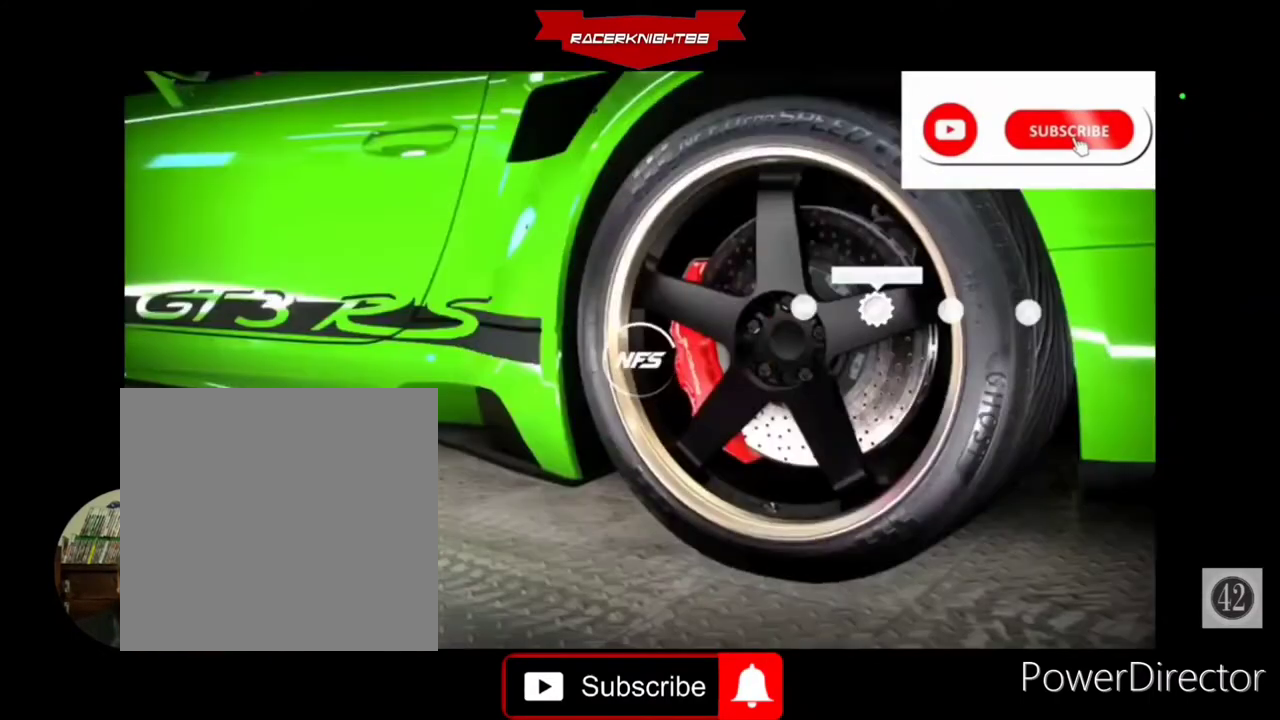
{"buttons": [], "left_stick": "center", "right_stick": "center", "events": [[67, "DPAD_RIGHT", "down"], [200, "DPAD_RIGHT", "up"], [333, "DPAD_RIGHT", "down"], [433, "DPAD_RIGHT", "up"]]}
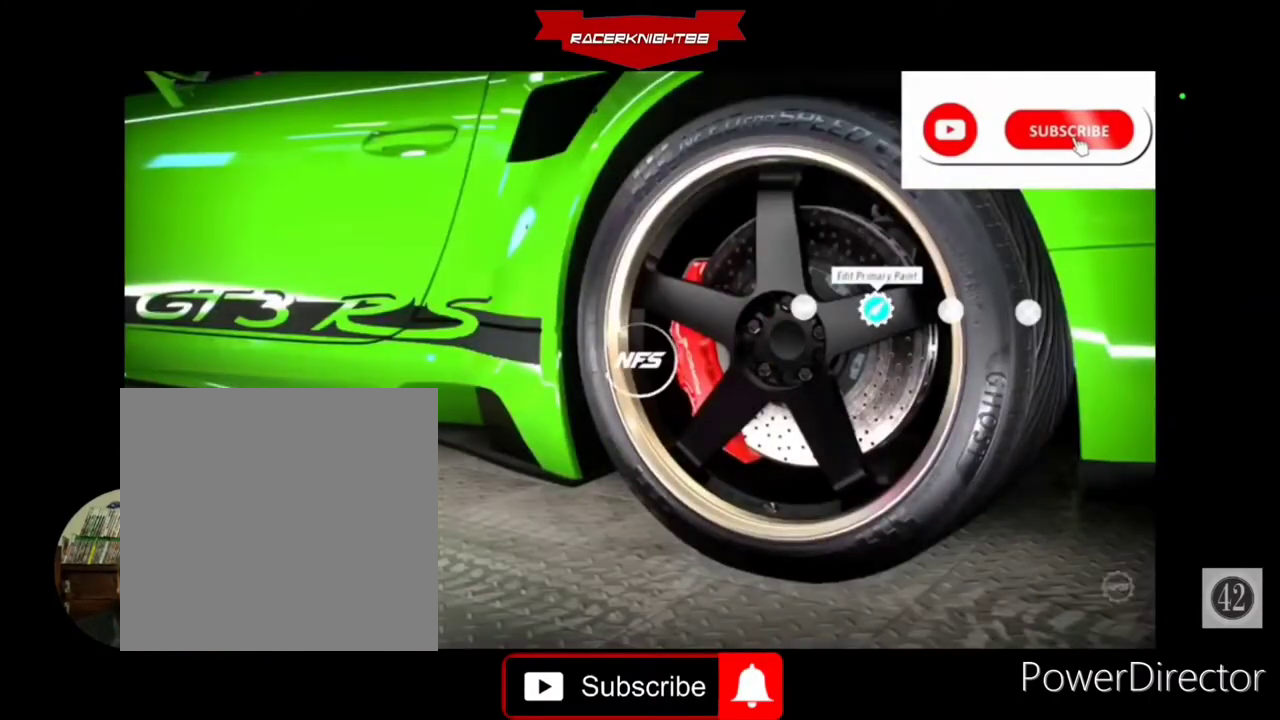
{"buttons": ["DPAD_RIGHT"], "left_stick": "center", "right_stick": "center", "events": [[467, "DPAD_RIGHT", "down"]]}